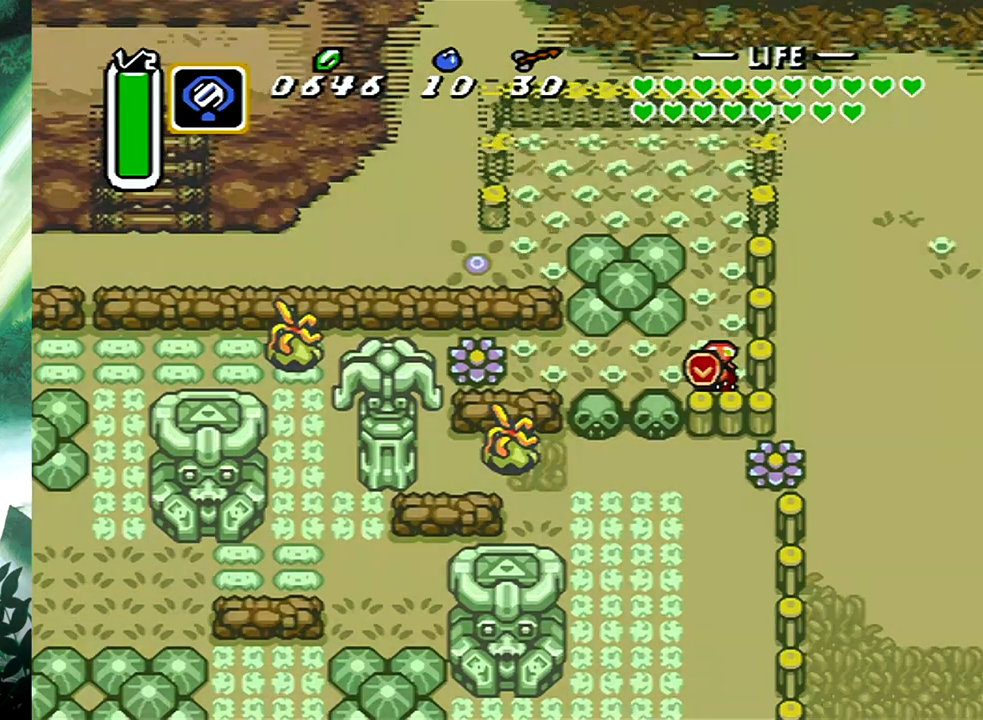
Gameplay with a controller (Xbox layout); each line is a JSON object with the inputs held at the frame after it. "events" lists button and stick changes between this image and that frame as [ms after this image, input, new state], when the widget could be followed in between. Not read: L2 R2 SHARE left_stick right_stick.
{"buttons": [], "events": []}
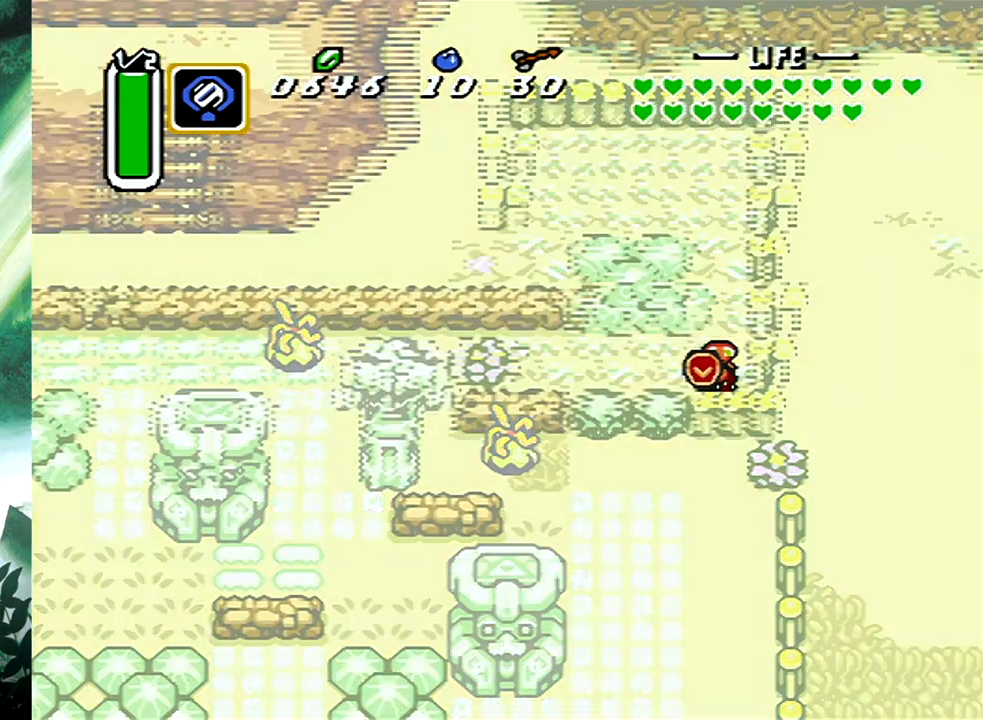
{"buttons": [], "events": []}
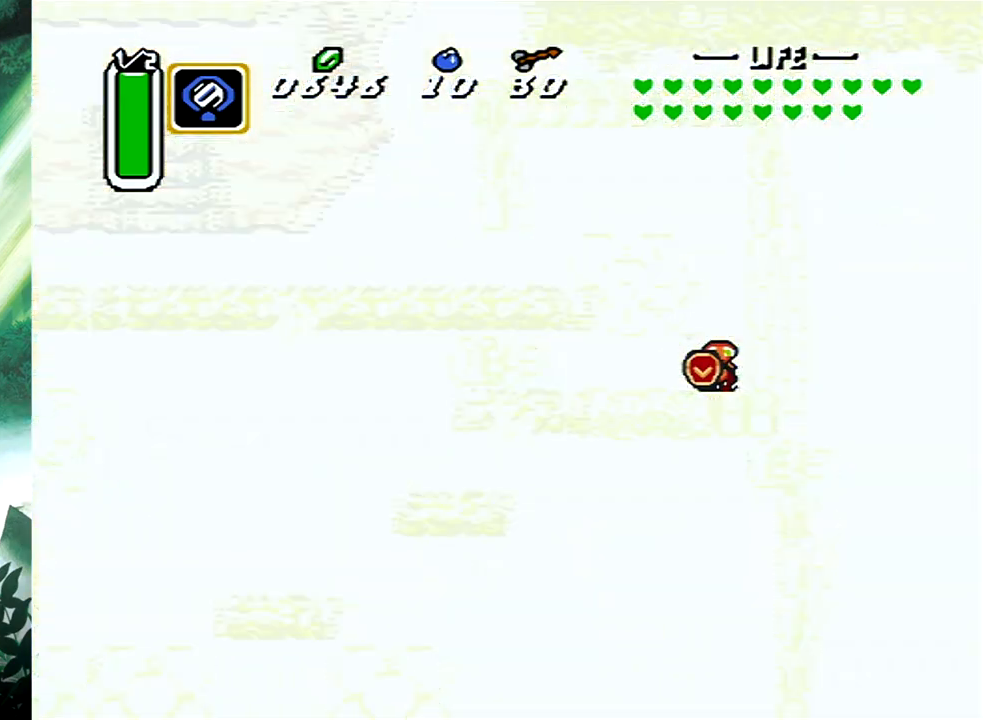
{"buttons": [], "events": []}
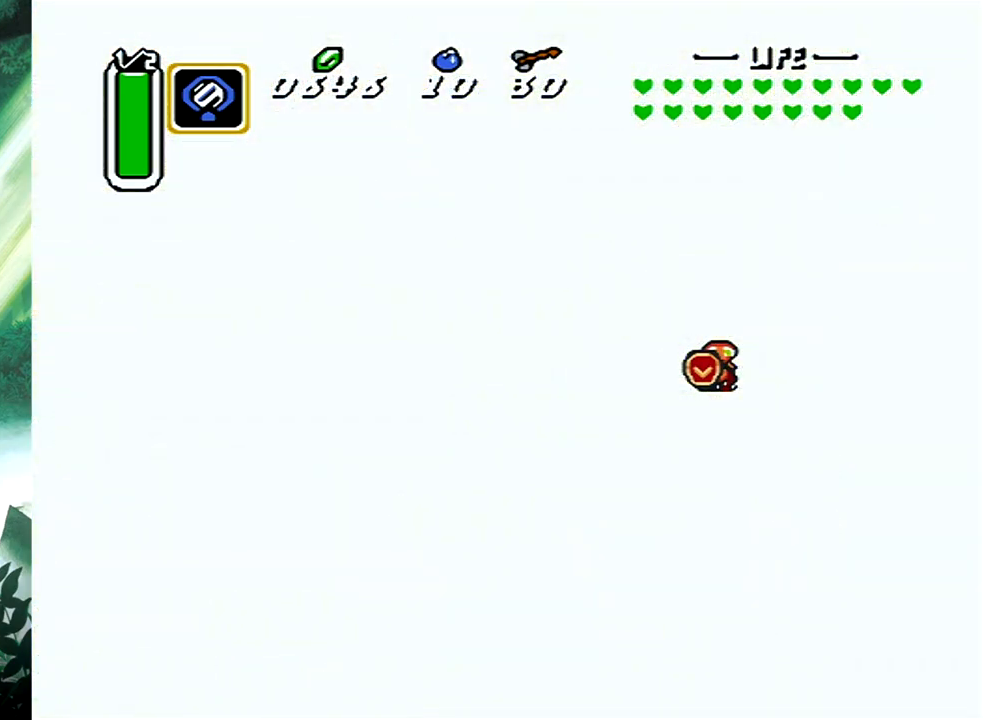
{"buttons": [], "events": []}
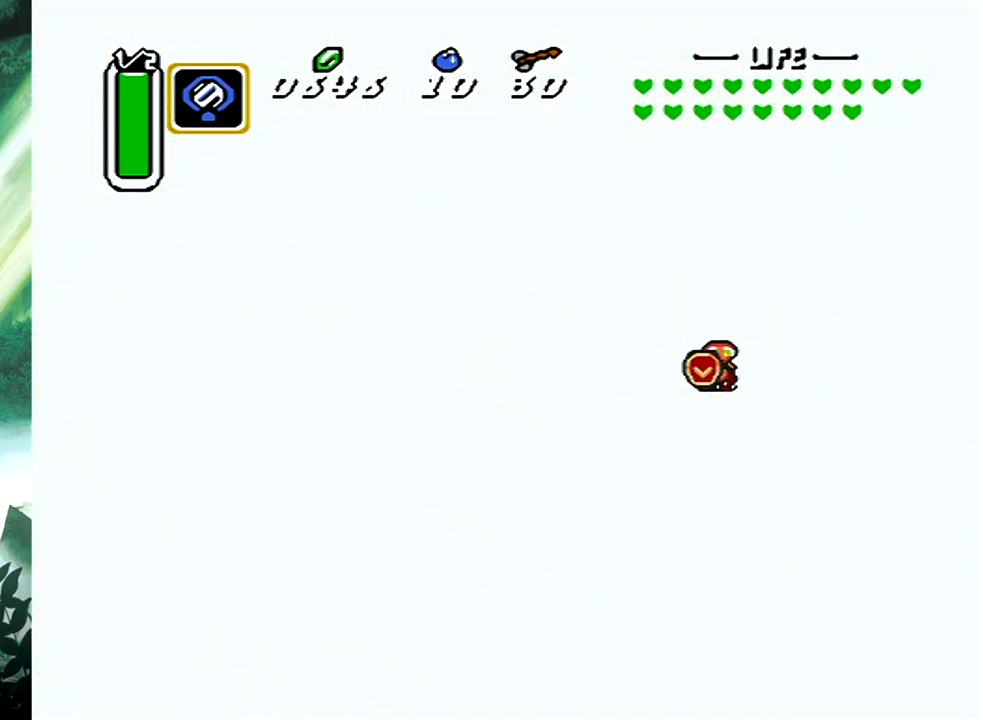
{"buttons": [], "events": []}
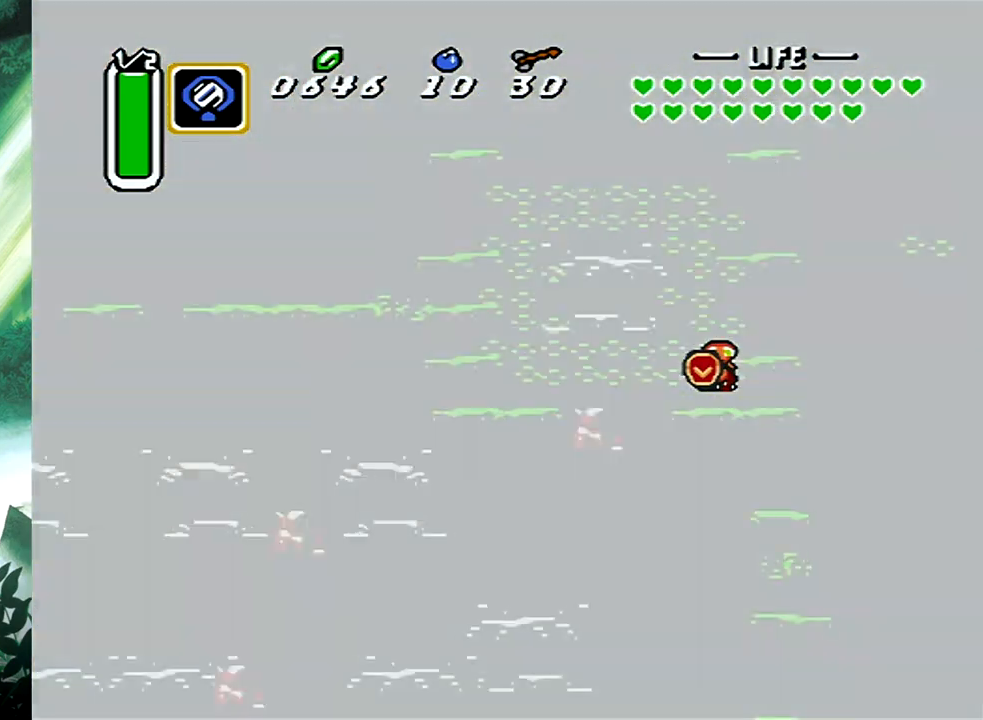
{"buttons": [], "events": []}
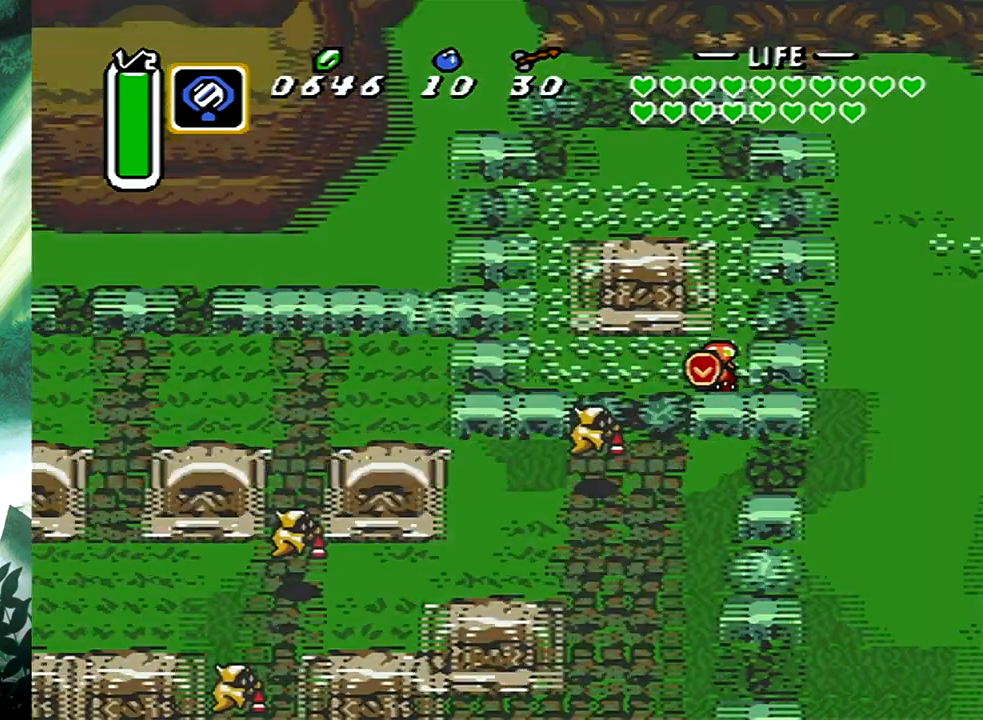
{"buttons": [], "events": []}
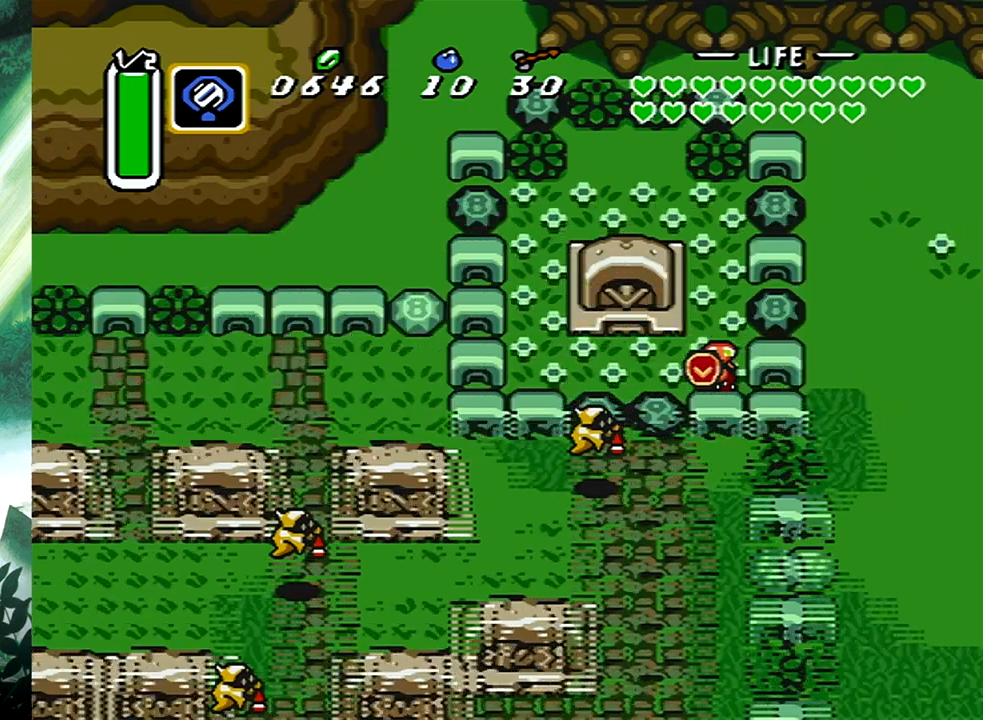
{"buttons": [], "events": [[433, "DPAD_UP", "down"], [467, "DPAD_UP", "up"]]}
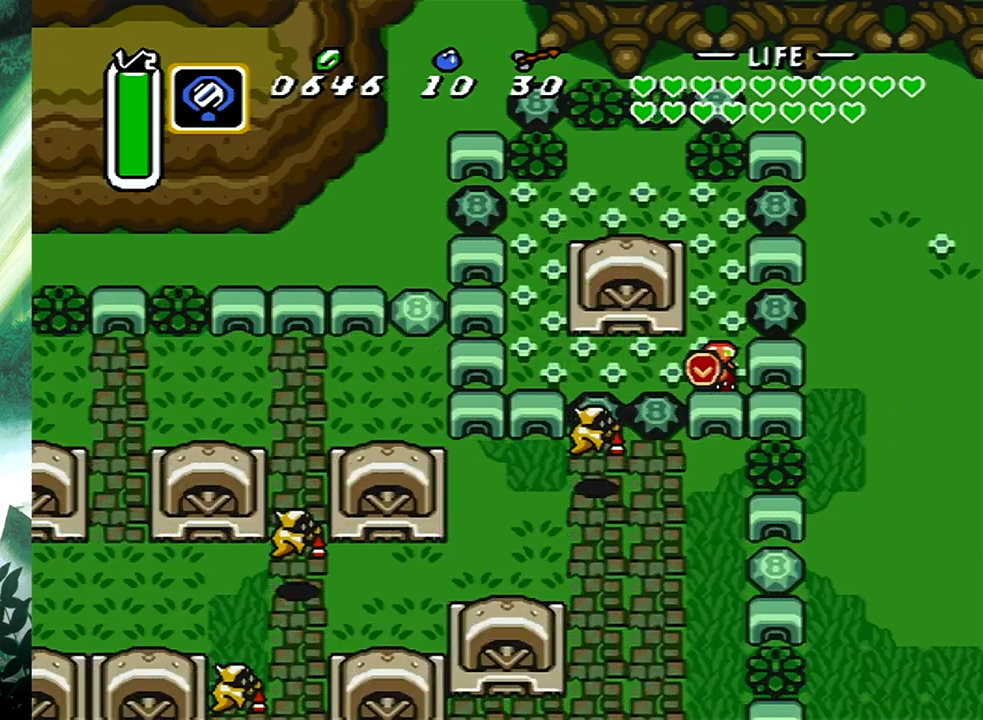
{"buttons": ["A", "DPAD_LEFT"], "events": [[83, "A", "down"], [317, "DPAD_DOWN", "down"], [350, "DPAD_LEFT", "down"], [483, "DPAD_DOWN", "up"]]}
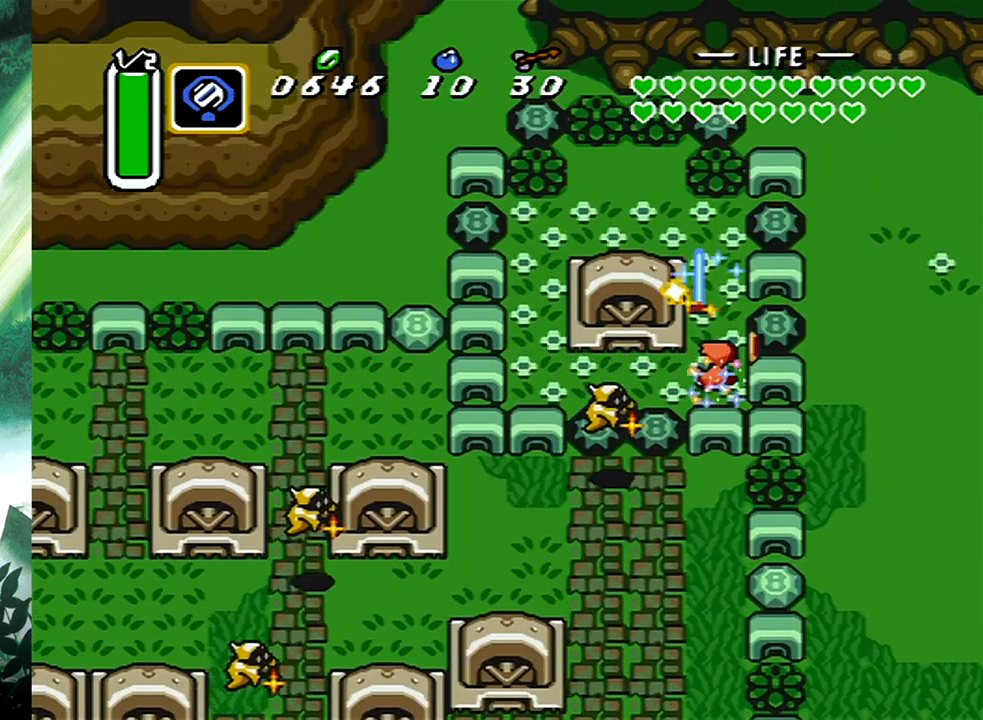
{"buttons": ["B"], "events": [[33, "DPAD_DOWN", "down"], [100, "DPAD_DOWN", "up"], [133, "DPAD_LEFT", "up"], [400, "A", "up"], [500, "B", "down"]]}
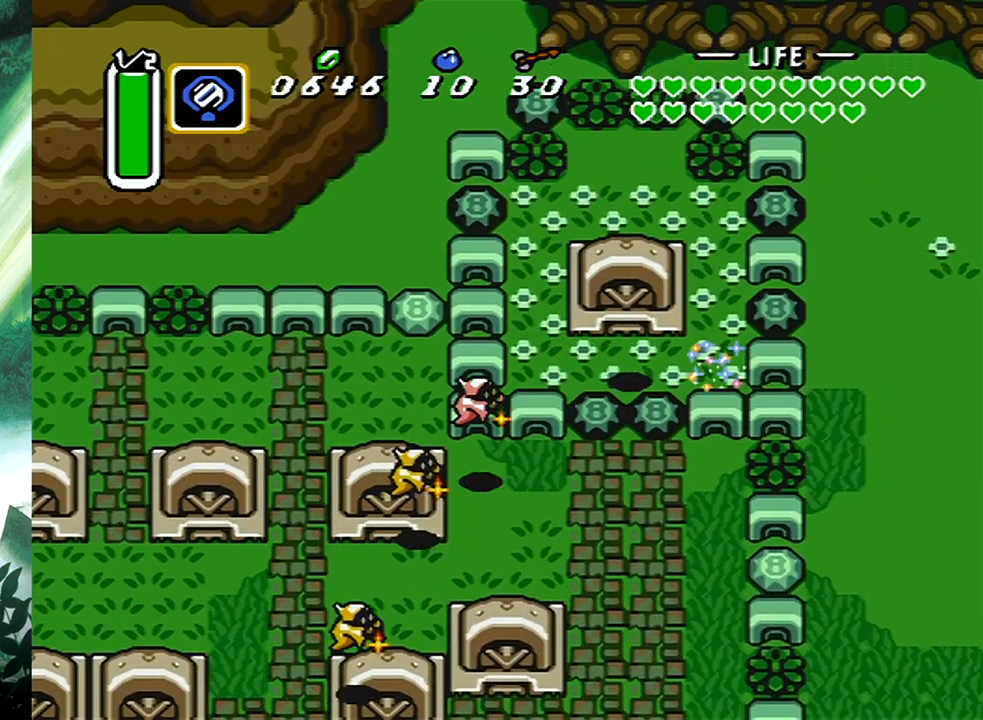
{"buttons": ["B"], "events": []}
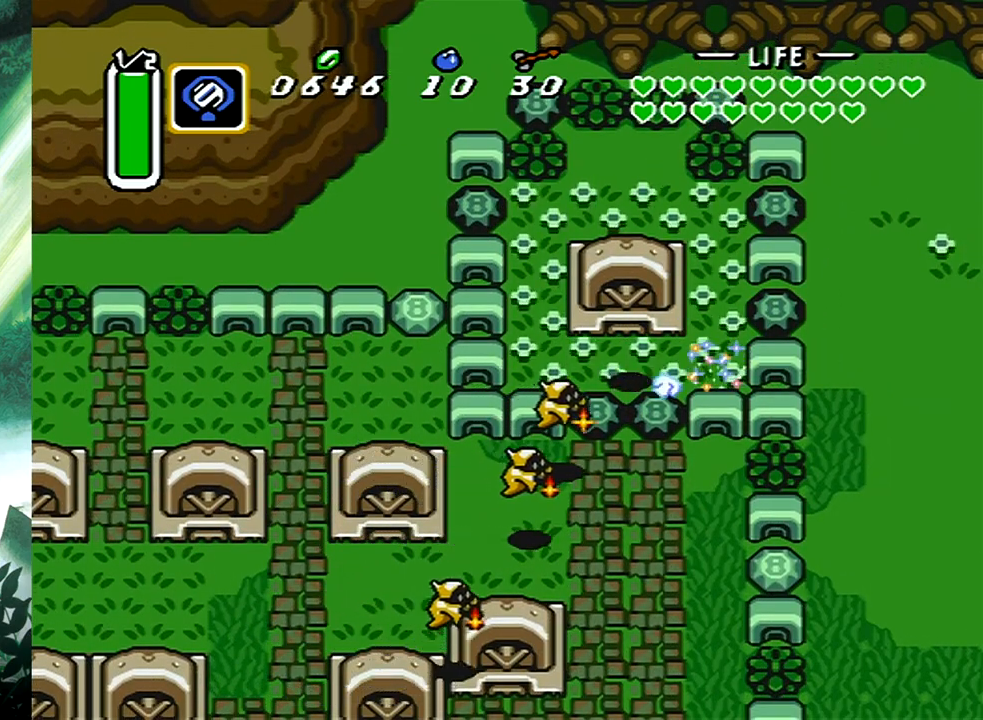
{"buttons": ["DPAD_UP", "DPAD_RIGHT"], "events": [[217, "B", "up"], [483, "DPAD_RIGHT", "down"], [483, "DPAD_UP", "down"]]}
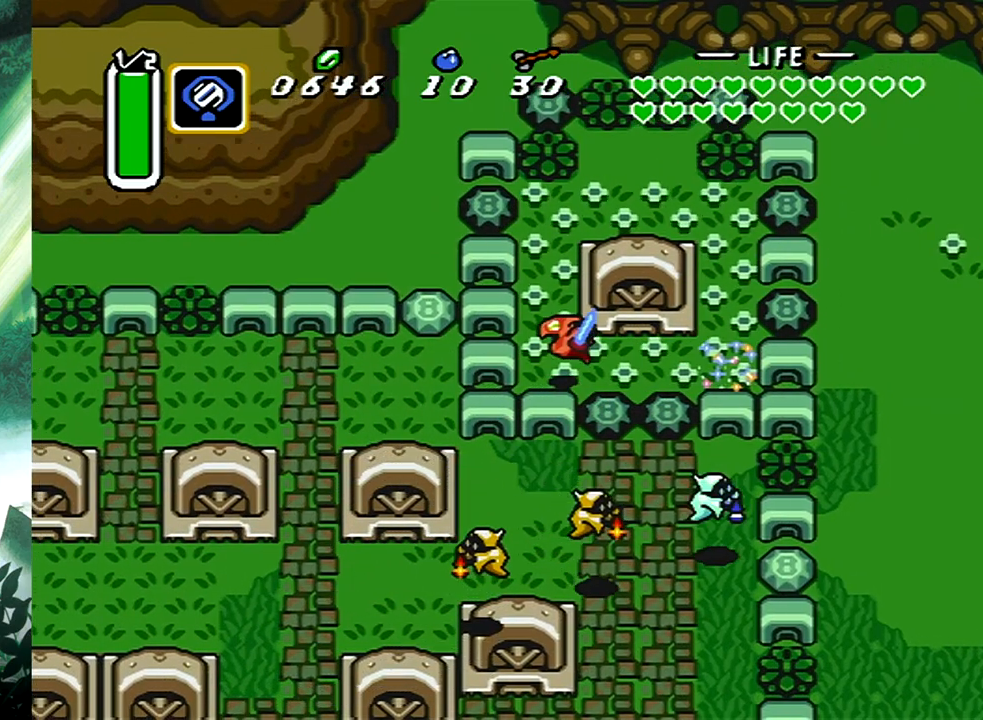
{"buttons": ["DPAD_LEFT"], "events": [[83, "DPAD_RIGHT", "up"], [200, "DPAD_UP", "up"], [233, "DPAD_LEFT", "down"], [233, "DPAD_UP", "down"], [250, "DPAD_UP", "up"], [283, "DPAD_UP", "down"], [300, "DPAD_UP", "up"]]}
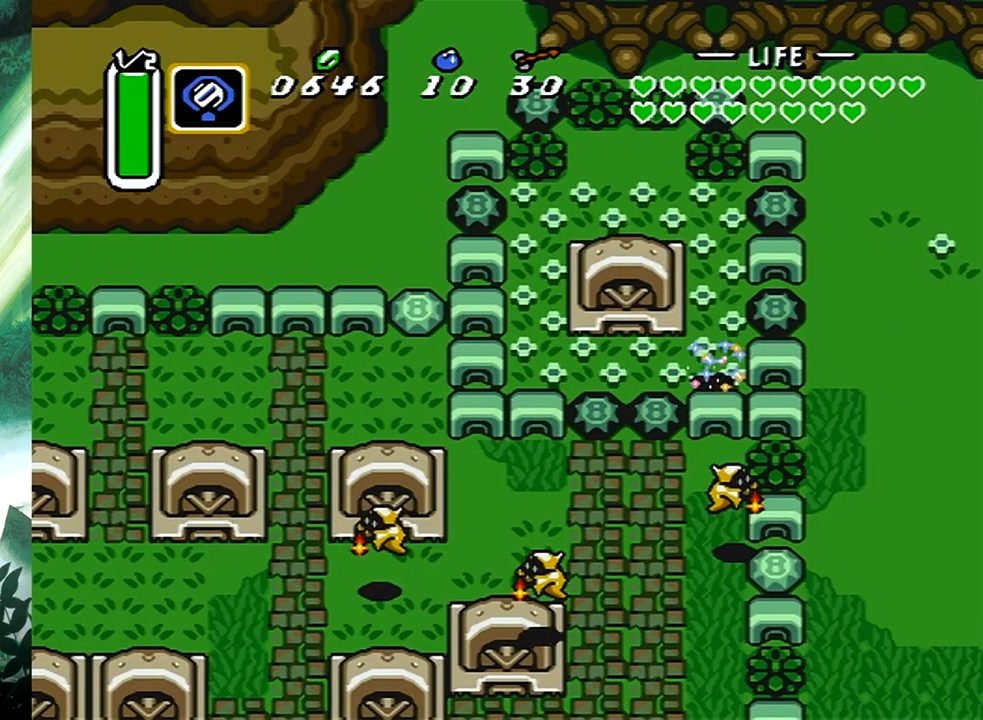
{"buttons": [], "events": [[50, "DPAD_LEFT", "up"]]}
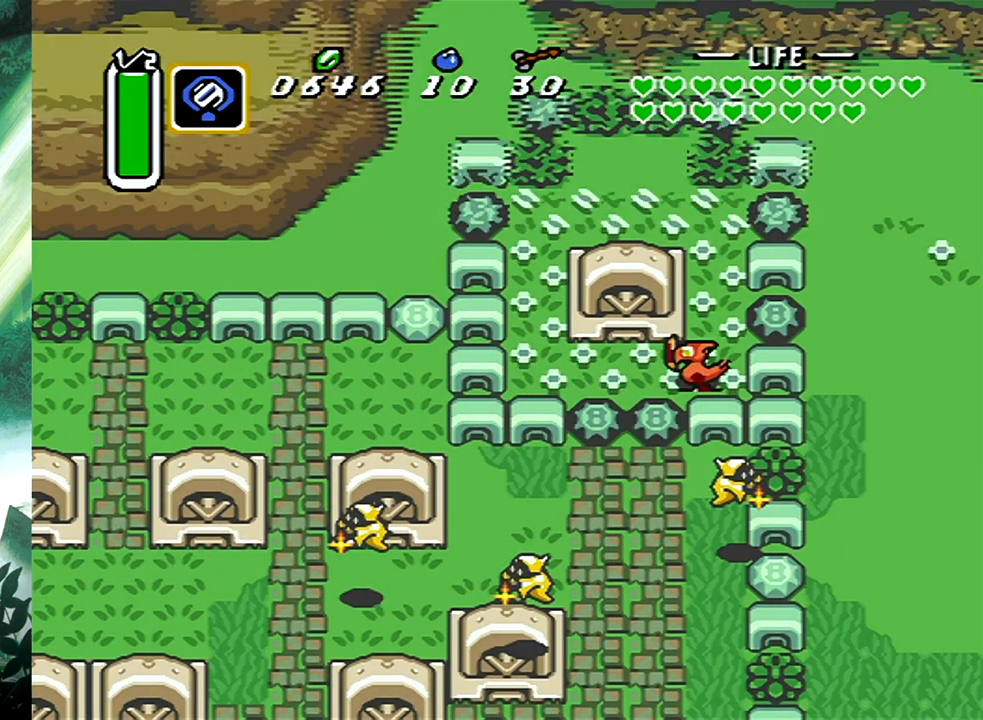
{"buttons": [], "events": []}
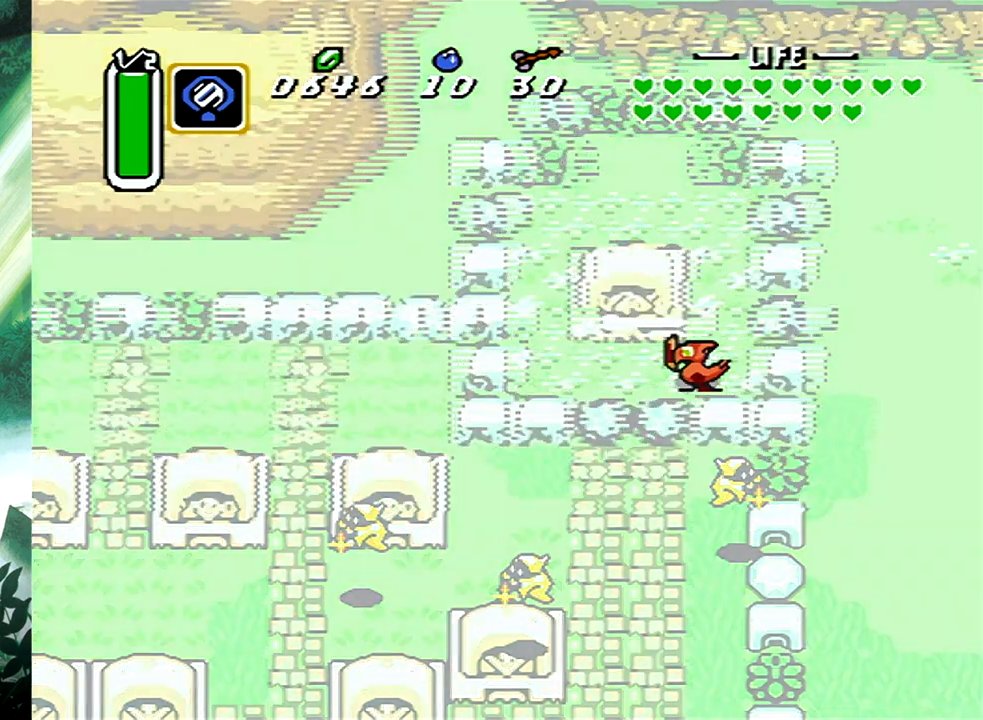
{"buttons": [], "events": []}
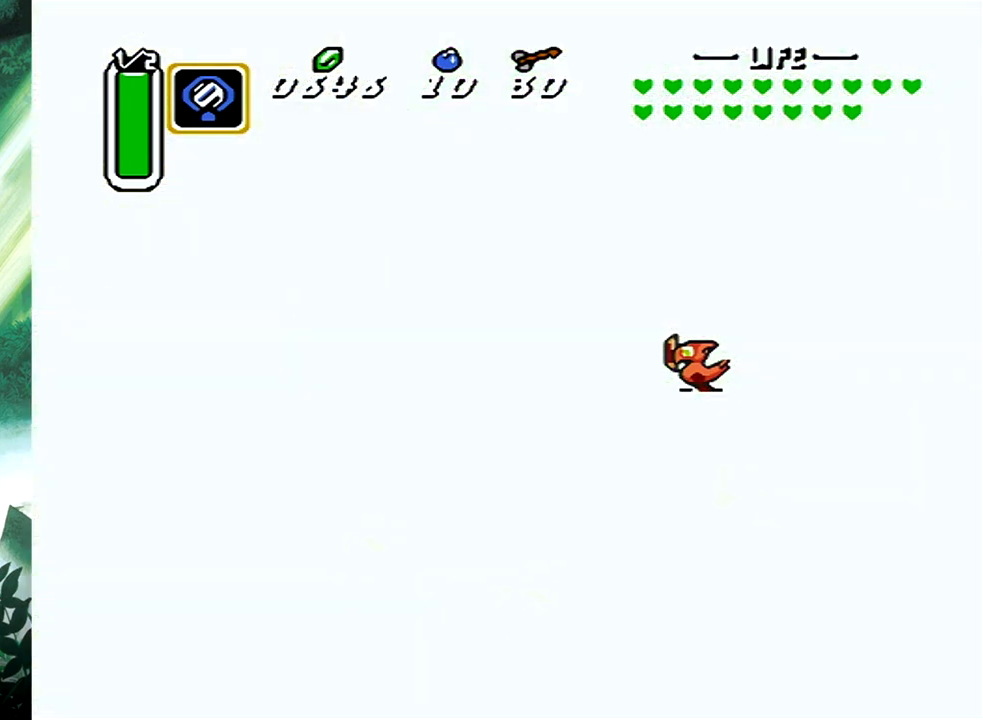
{"buttons": [], "events": []}
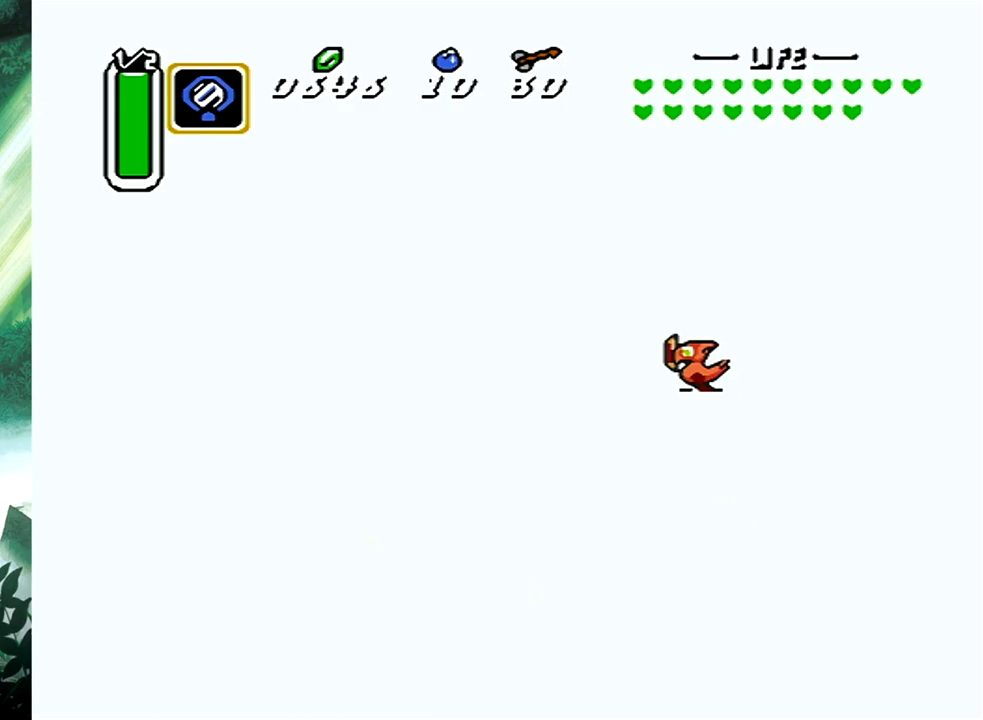
{"buttons": [], "events": []}
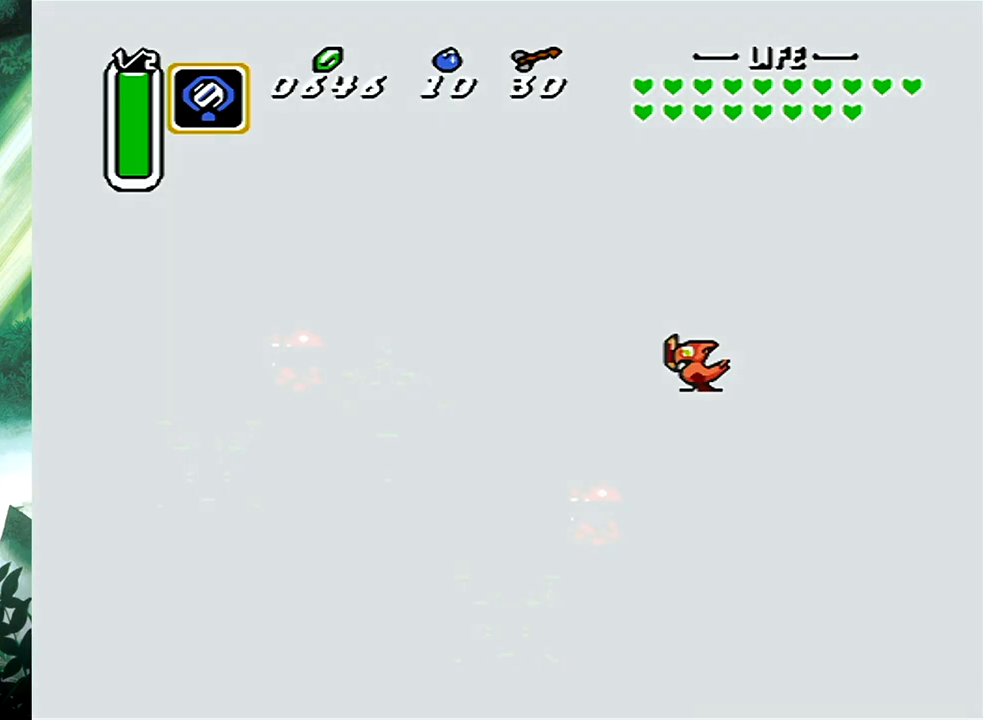
{"buttons": [], "events": []}
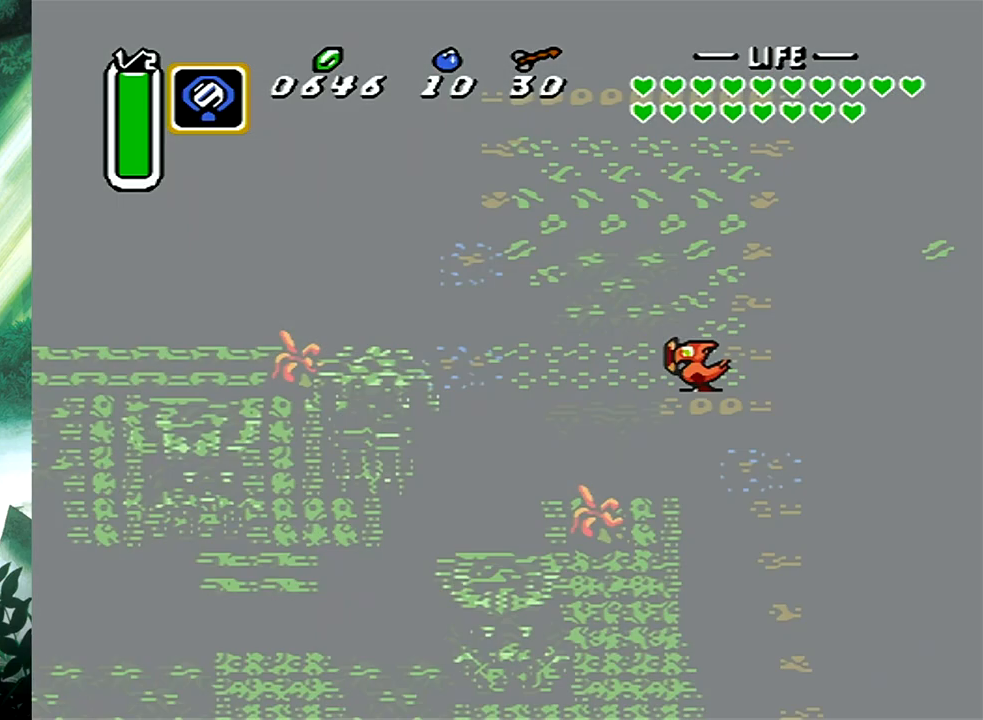
{"buttons": ["DPAD_UP", "DPAD_RIGHT"], "events": [[267, "DPAD_RIGHT", "down"], [367, "DPAD_UP", "down"]]}
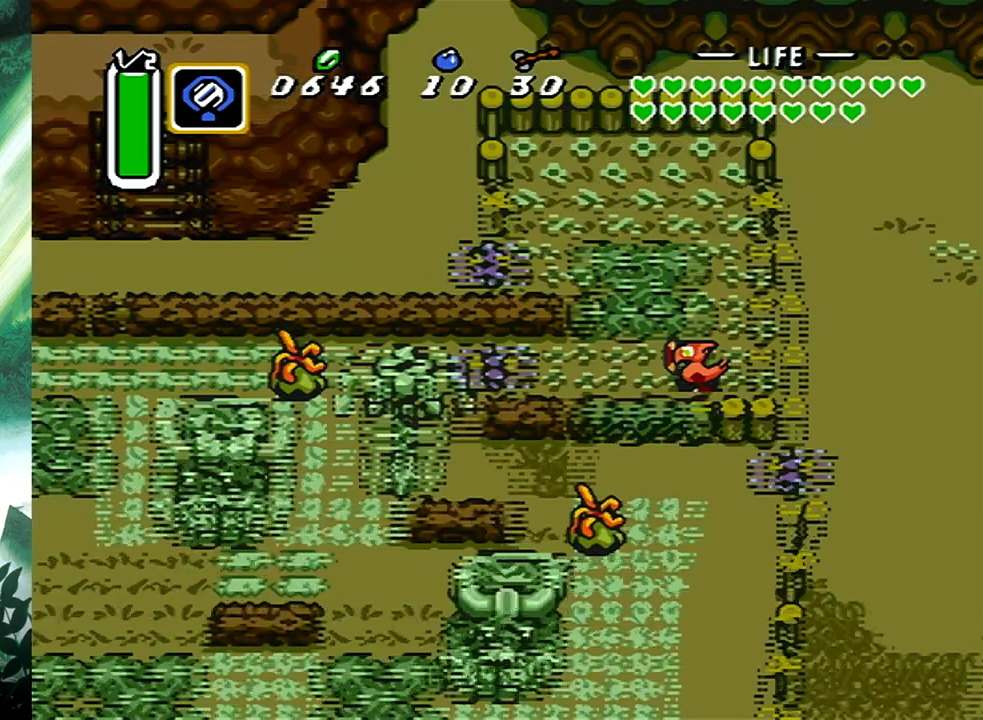
{"buttons": ["DPAD_UP", "DPAD_RIGHT"], "events": []}
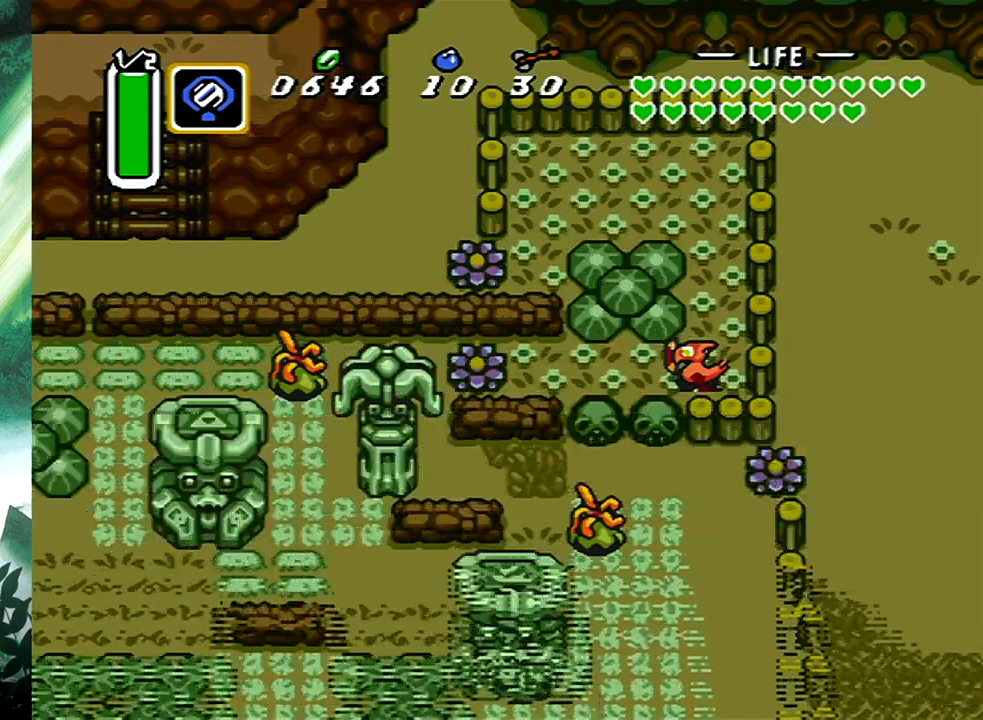
{"buttons": ["DPAD_UP", "DPAD_RIGHT"], "events": []}
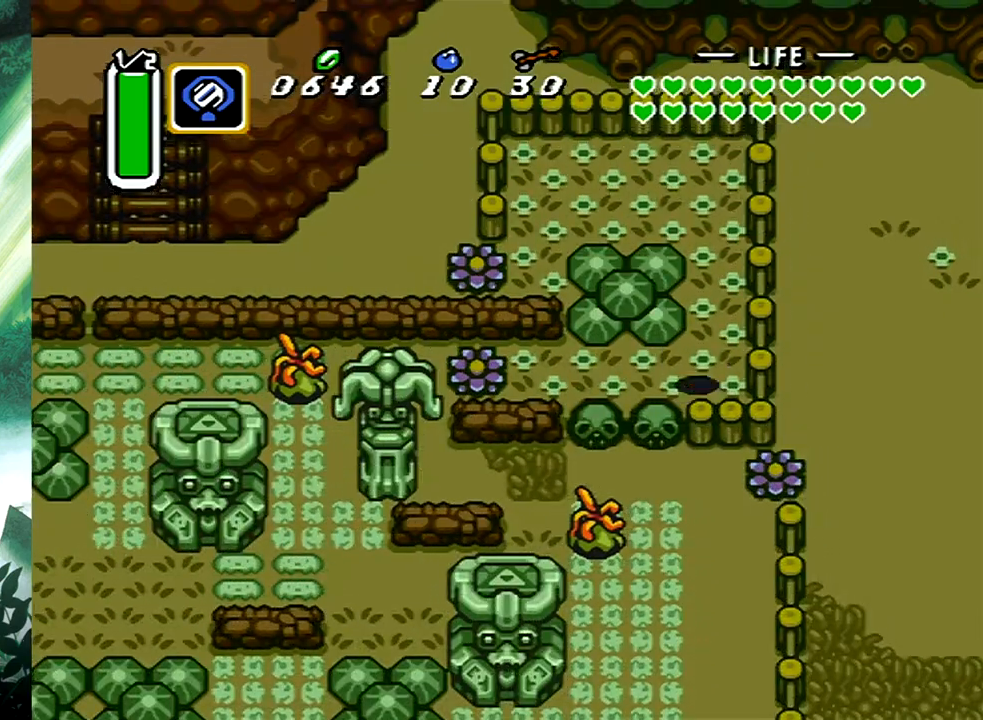
{"buttons": ["DPAD_DOWN"], "events": [[17, "DPAD_RIGHT", "up"], [33, "DPAD_UP", "up"], [33, "X", "down"], [167, "X", "up"], [217, "DPAD_DOWN", "down"], [233, "DPAD_LEFT", "down"], [417, "DPAD_LEFT", "up"]]}
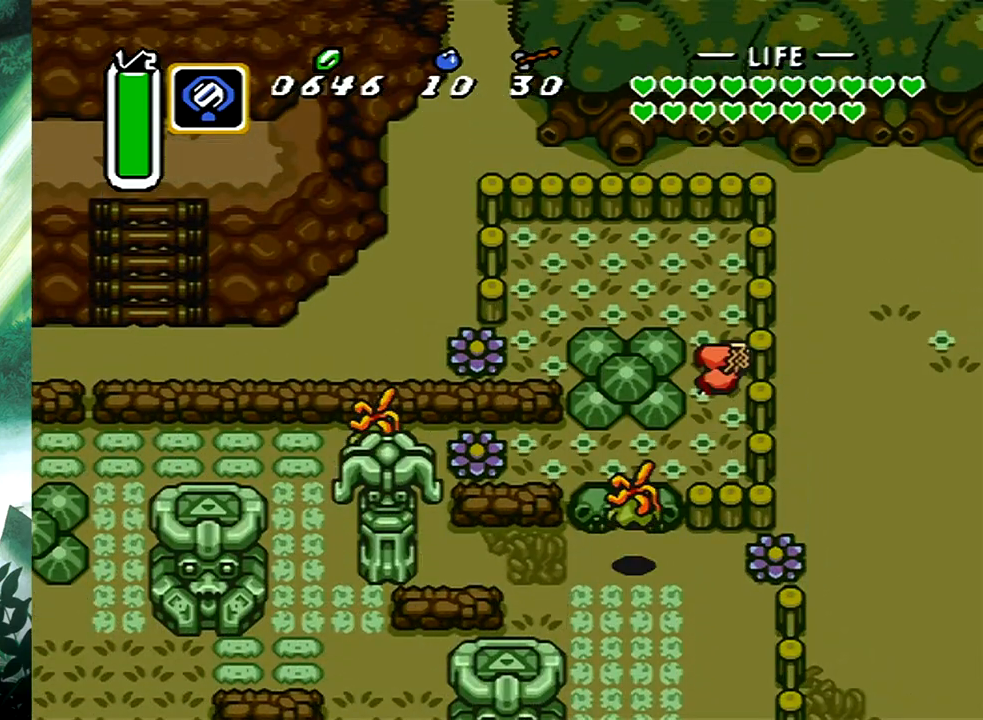
{"buttons": [], "events": [[33, "DPAD_DOWN", "up"]]}
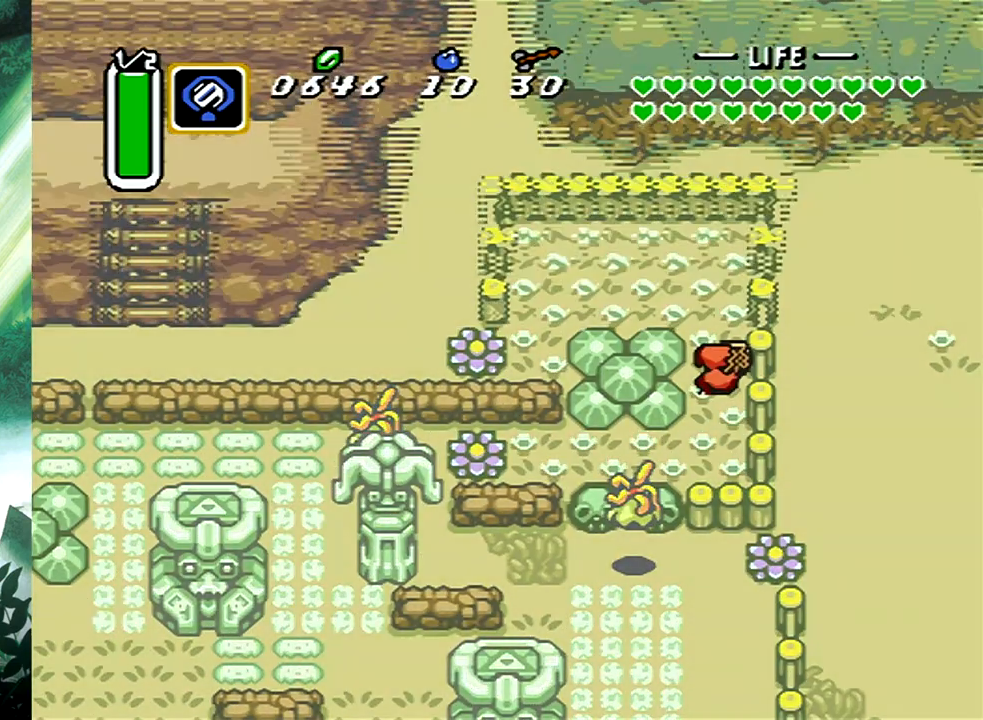
{"buttons": [], "events": []}
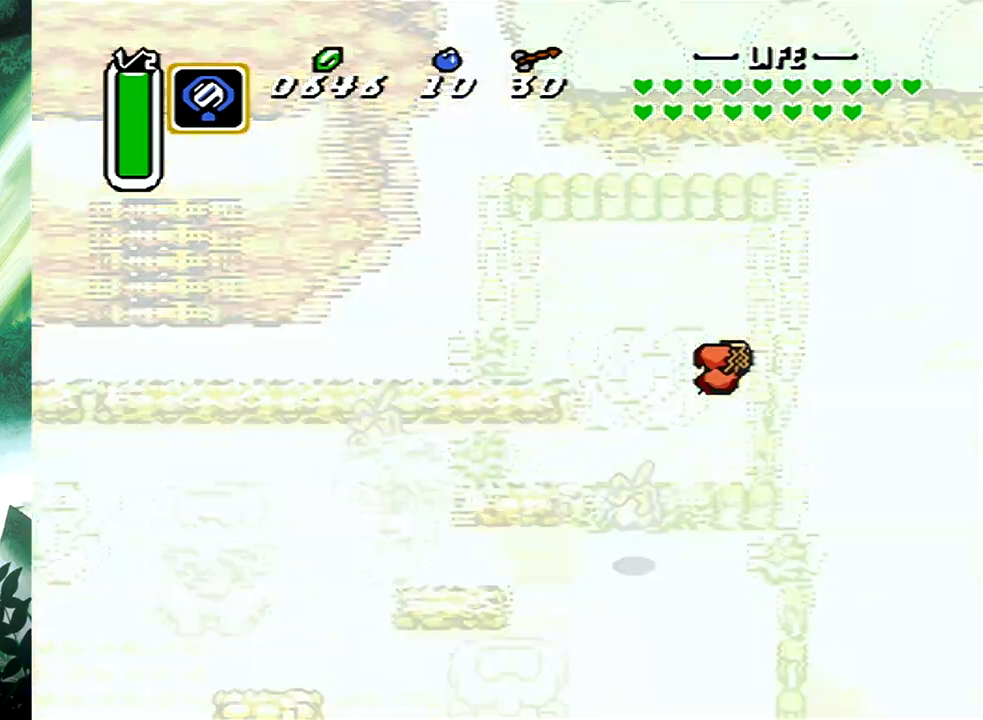
{"buttons": [], "events": []}
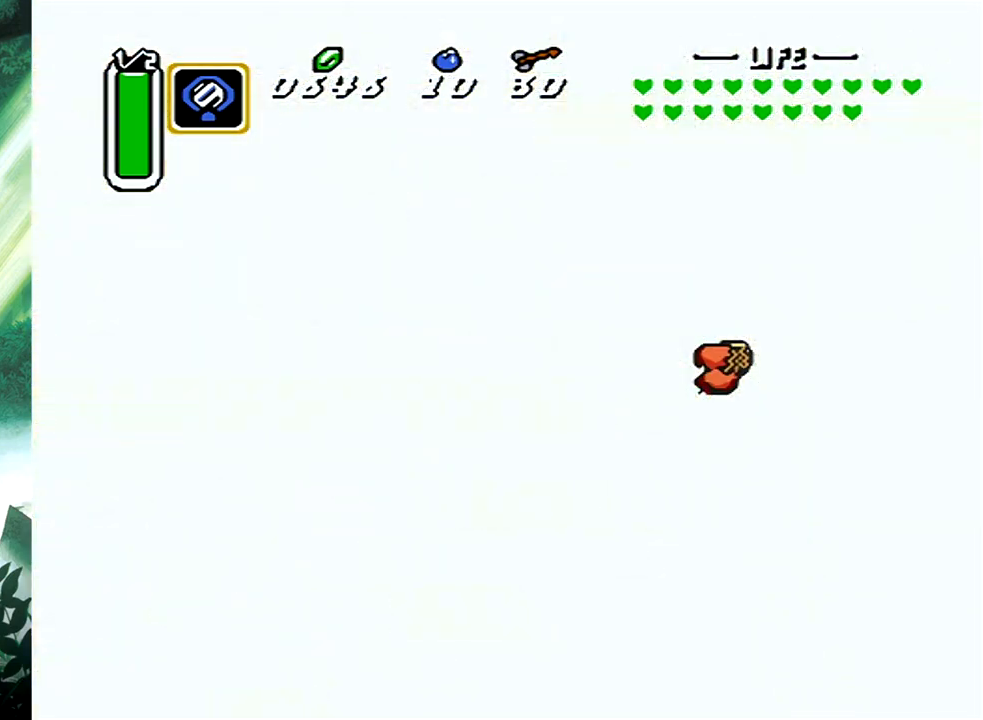
{"buttons": [], "events": []}
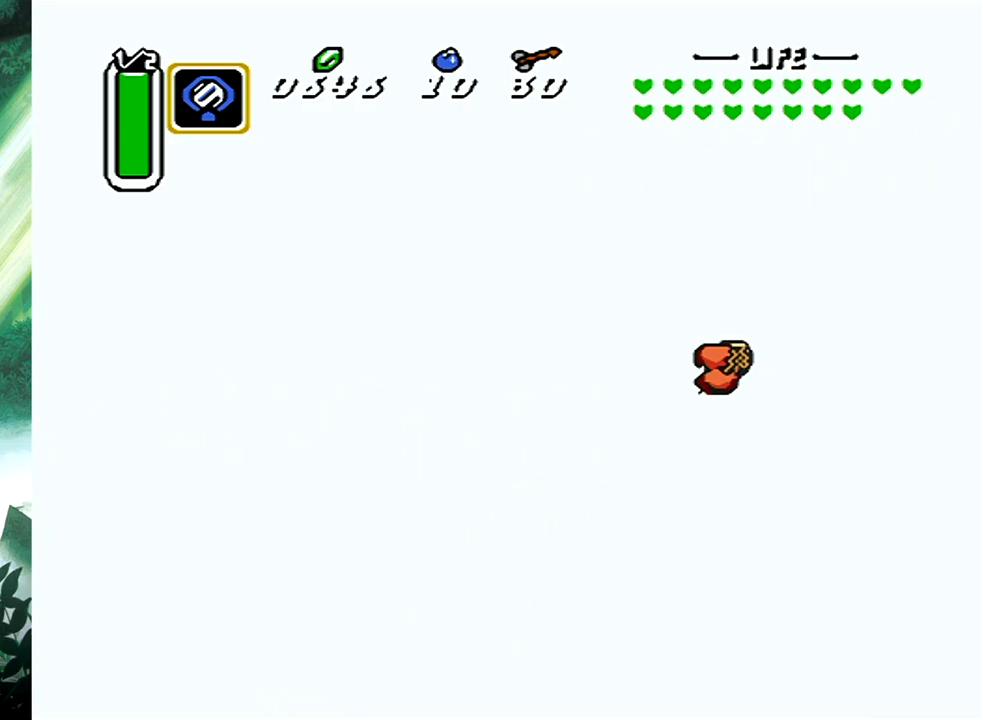
{"buttons": [], "events": []}
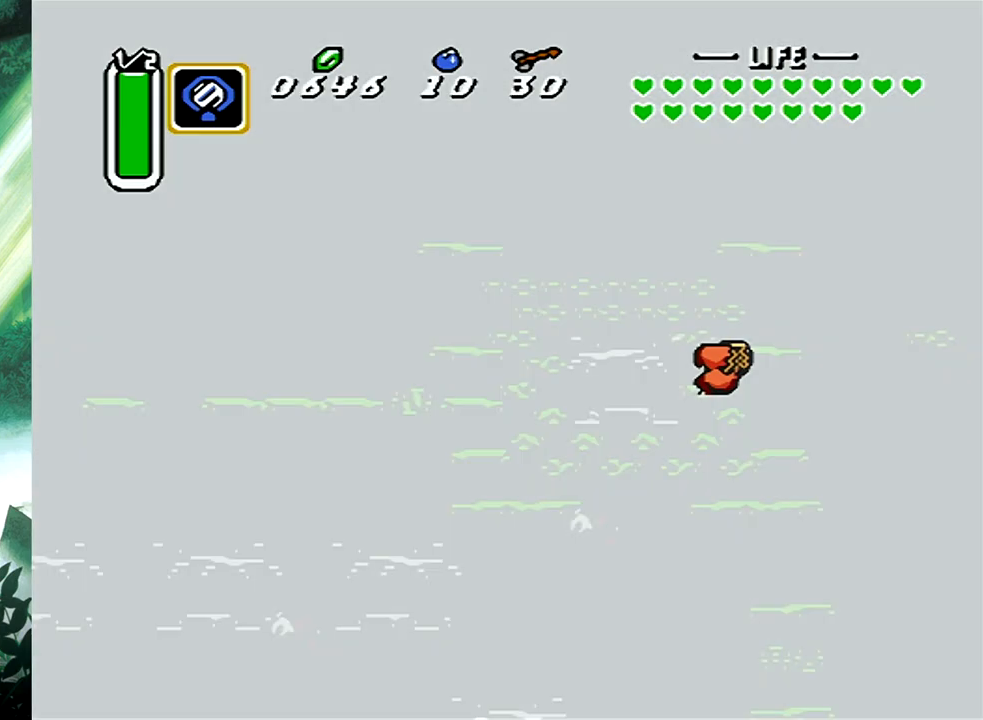
{"buttons": [], "events": []}
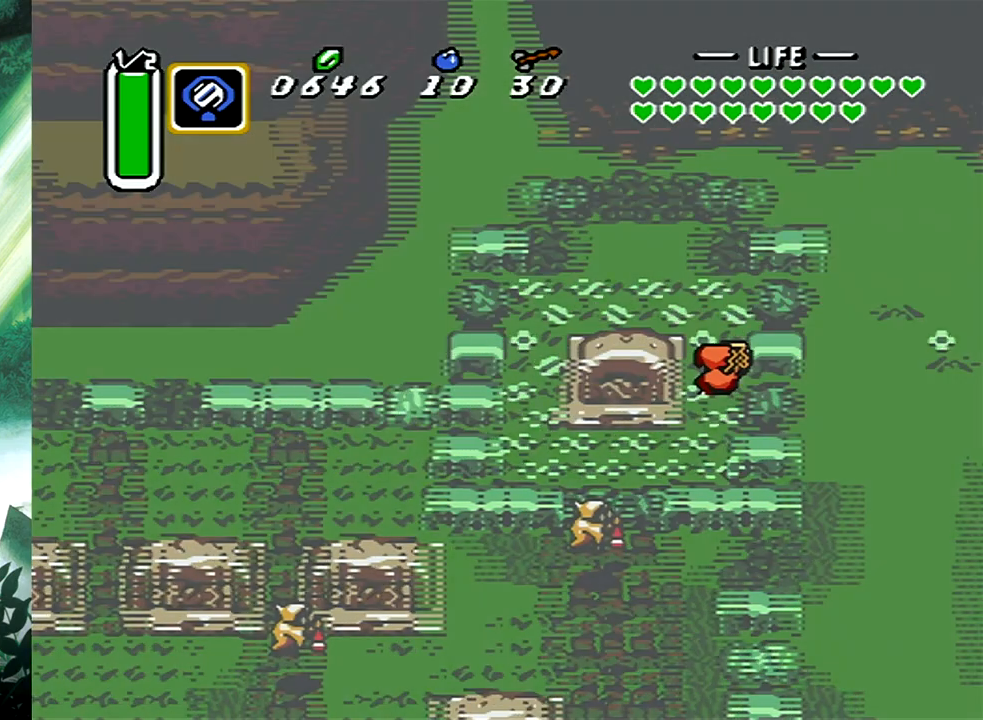
{"buttons": [], "events": []}